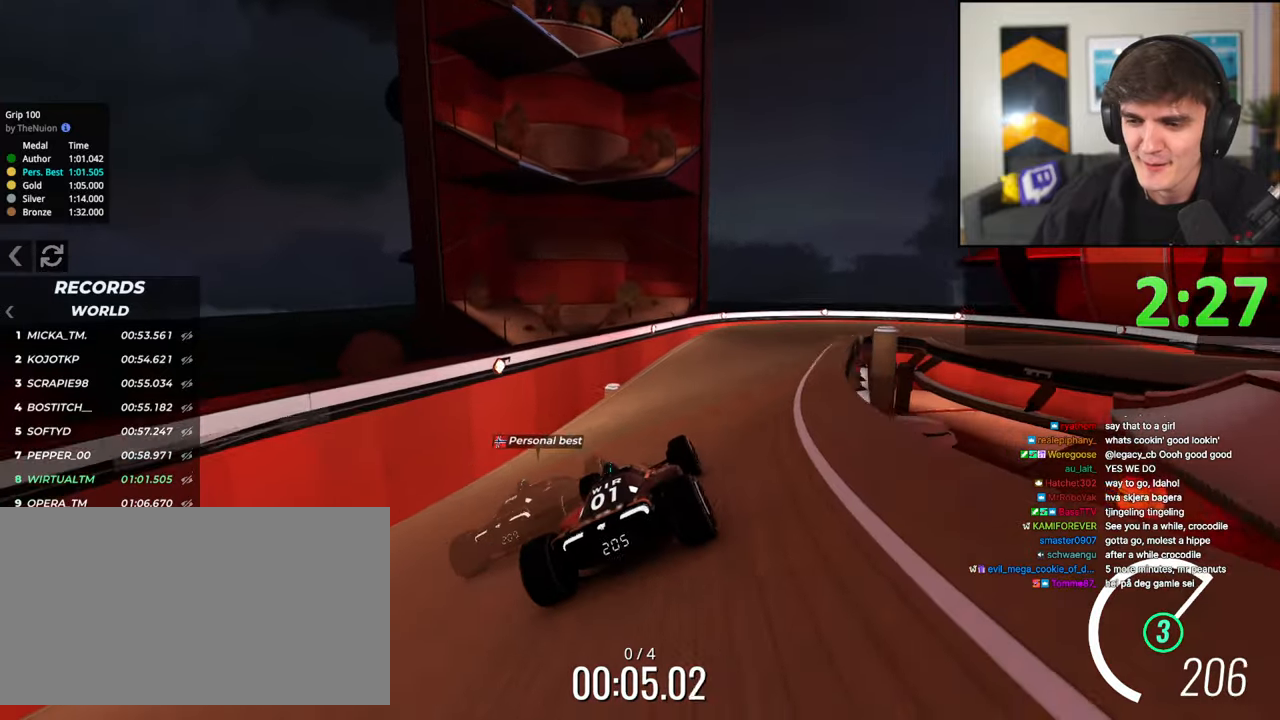
Gameplay with keyboard; each line is a JSON object with the keys held at the frame after it. "events" lists presses ("down") and releases ("up") of "brake", "down", "left", "right" and "up" between this image and that frame as [ms after this image, input, new state], when the widget could be followed in between. No other keys are recorded. Mouse input is not recorded. Key names are as the overlay labels them; some are game actions (e.g. jump) rather than physical keys.
{"keys": ["up"], "events": [[333, "right", "down"], [383, "right", "up"]]}
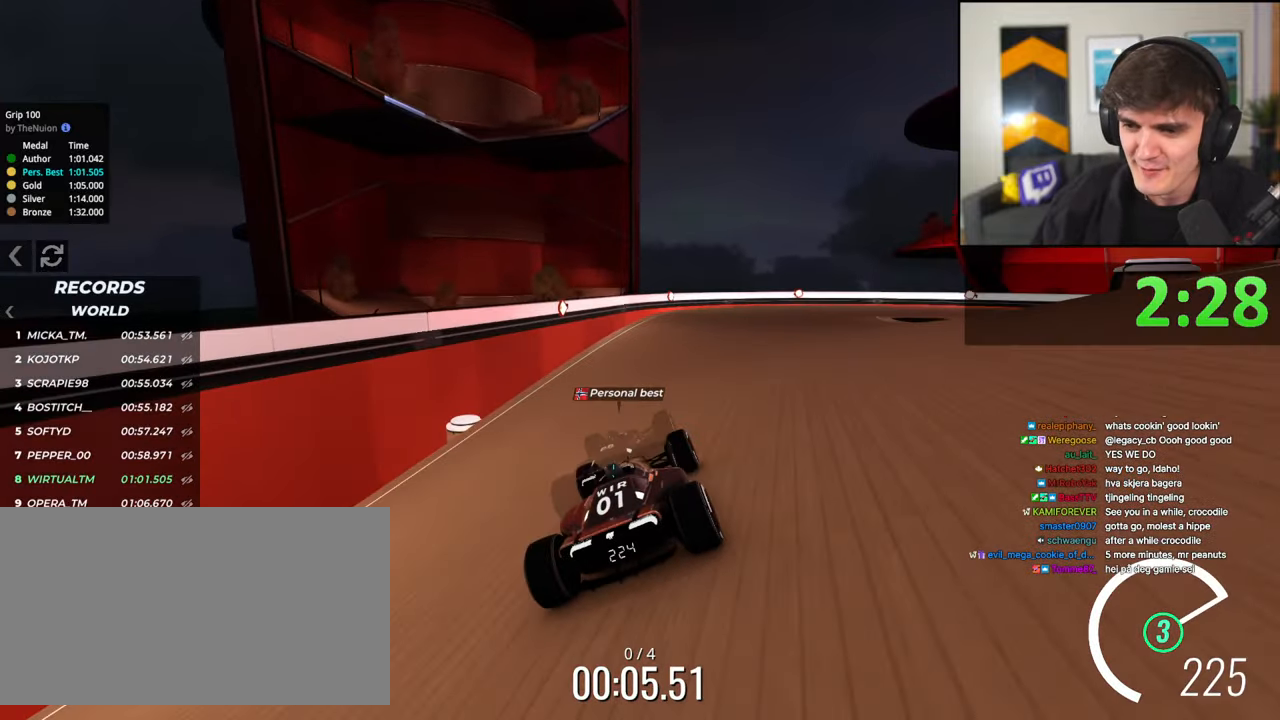
{"keys": ["right", "up"], "events": [[117, "right", "down"]]}
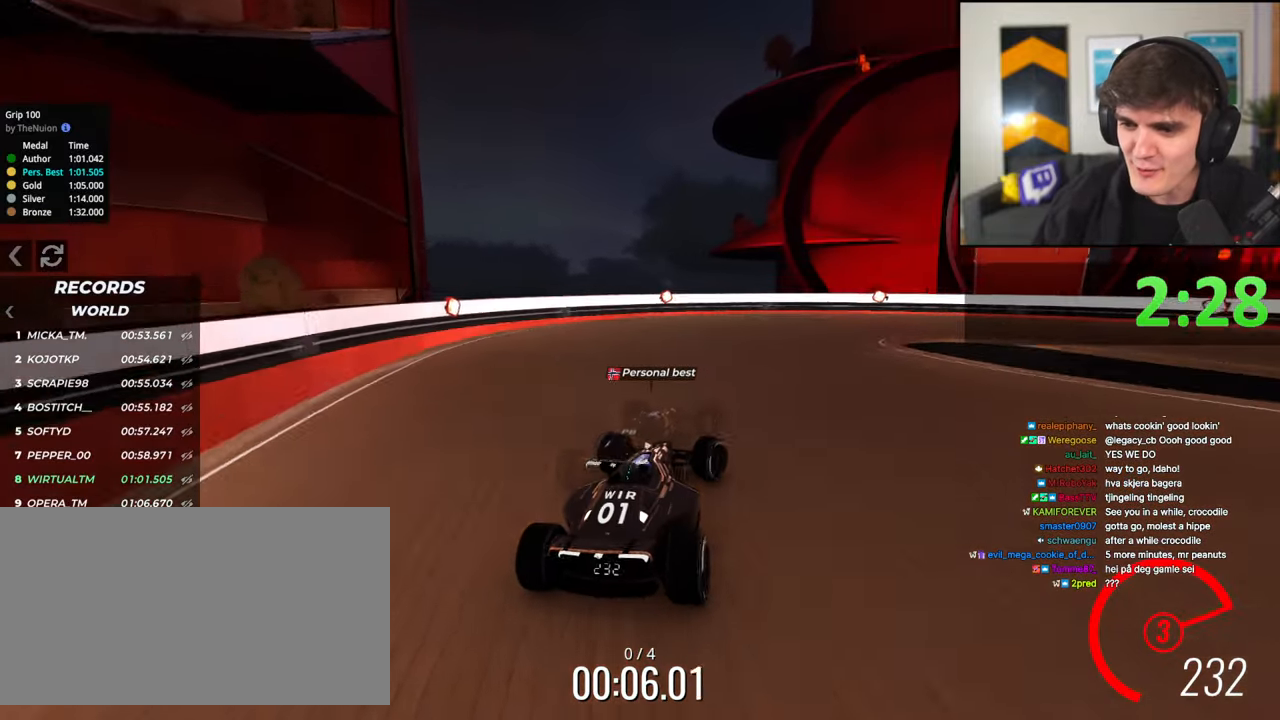
{"keys": ["right", "up"], "events": []}
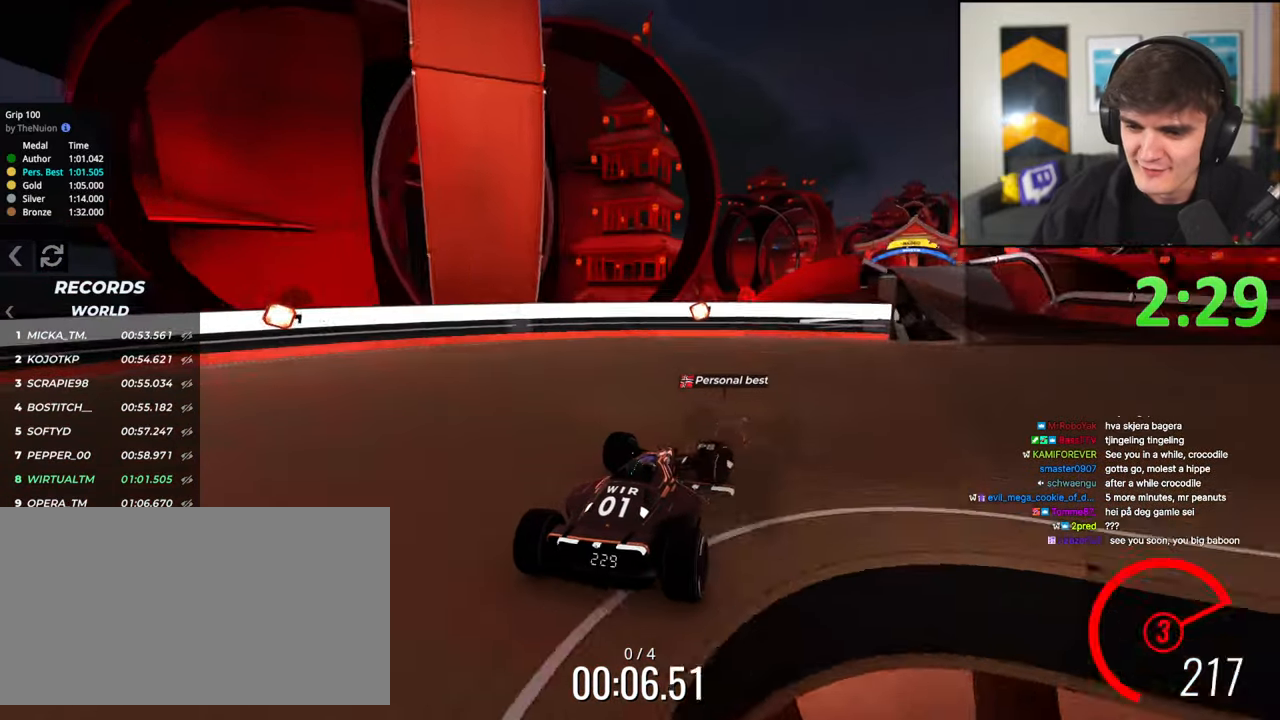
{"keys": ["left", "up"], "events": [[233, "right", "up"], [467, "left", "down"]]}
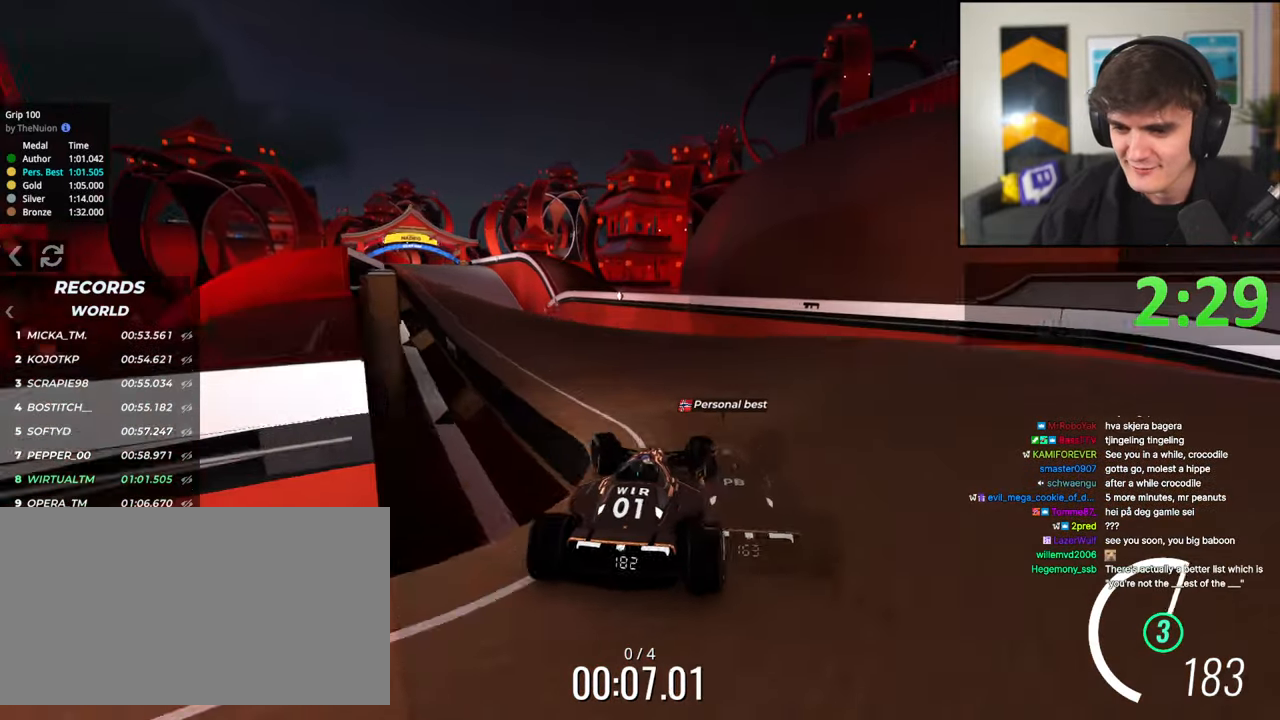
{"keys": ["up"], "events": [[117, "left", "up"], [217, "left", "down"], [300, "left", "up"], [450, "left", "down"], [483, "left", "up"]]}
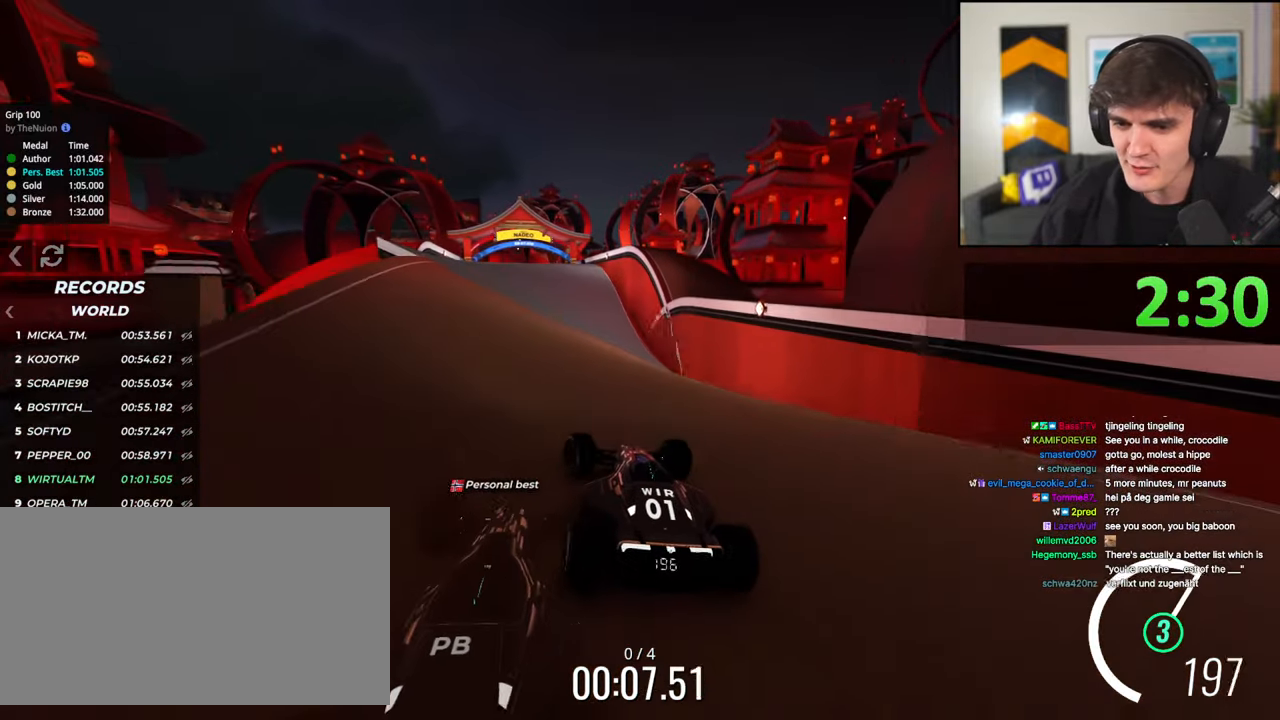
{"keys": ["up"], "events": [[417, "left", "down"], [467, "left", "up"]]}
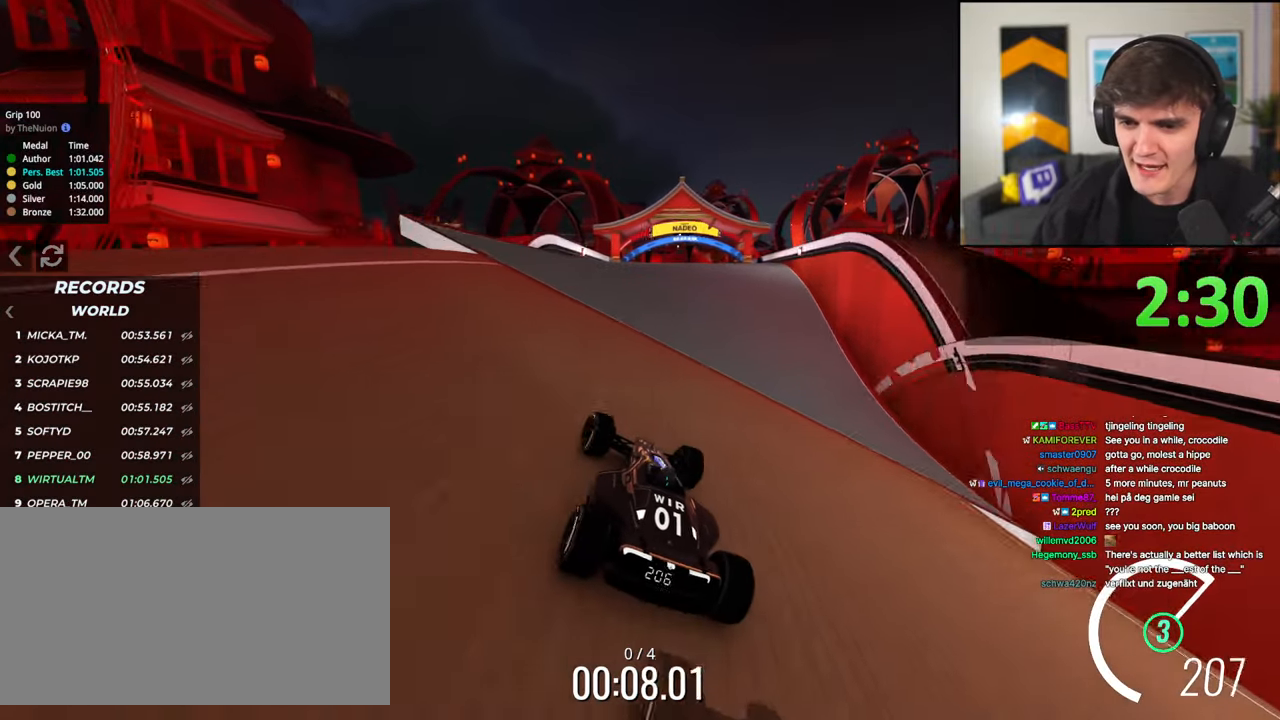
{"keys": ["up"], "events": [[233, "right", "down"], [333, "right", "up"]]}
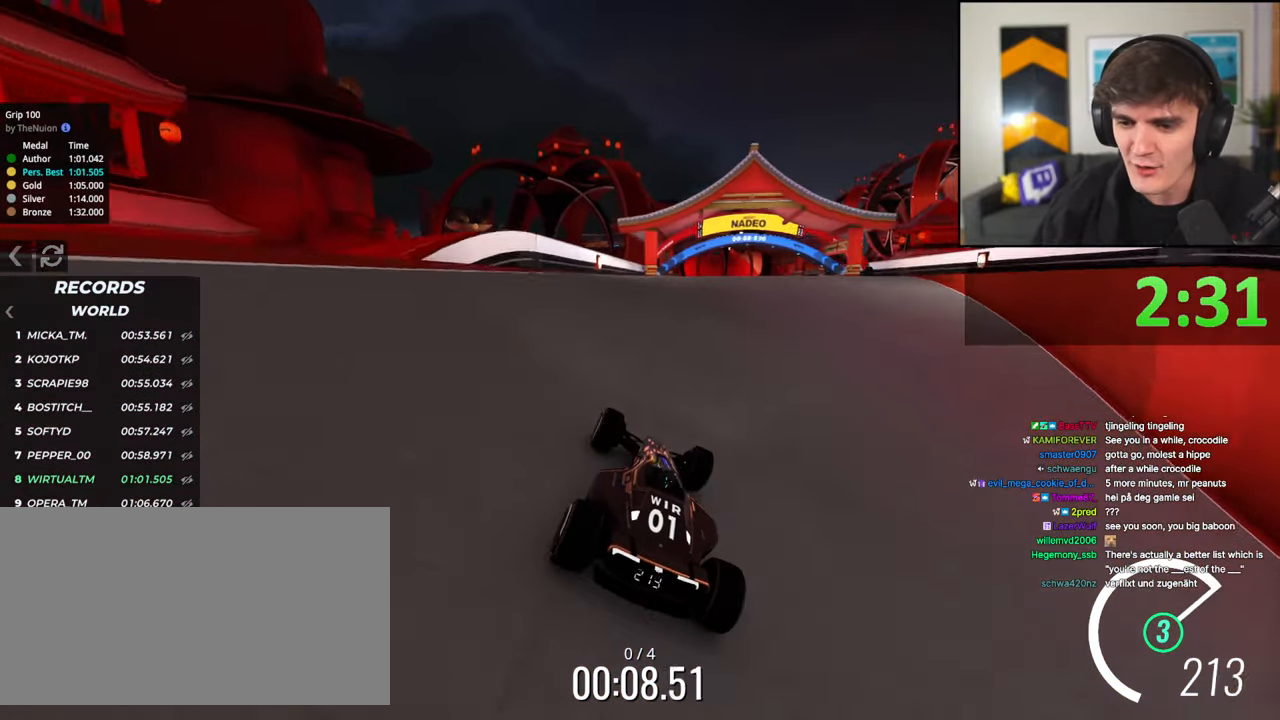
{"keys": ["up"], "events": [[267, "right", "down"], [350, "right", "up"]]}
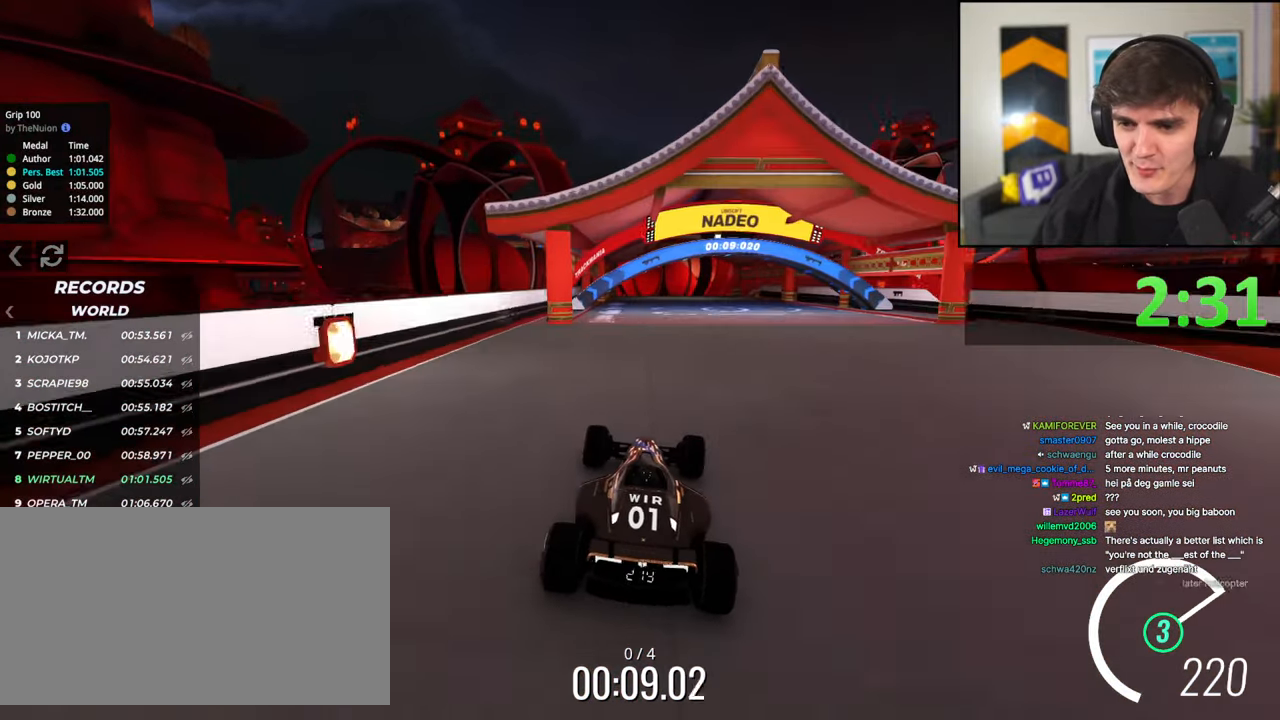
{"keys": ["up"], "events": [[417, "left", "down"], [450, "left", "up"]]}
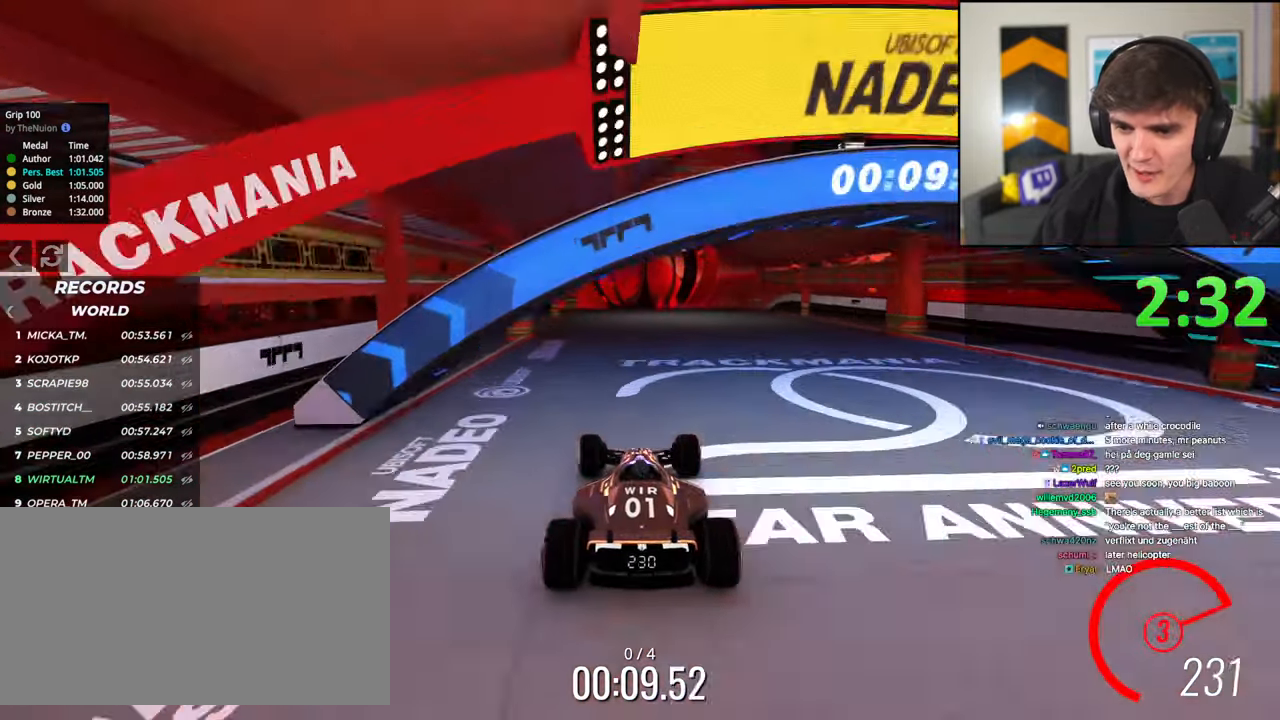
{"keys": ["left", "up"], "events": [[300, "right", "down"], [383, "right", "up"], [483, "left", "down"]]}
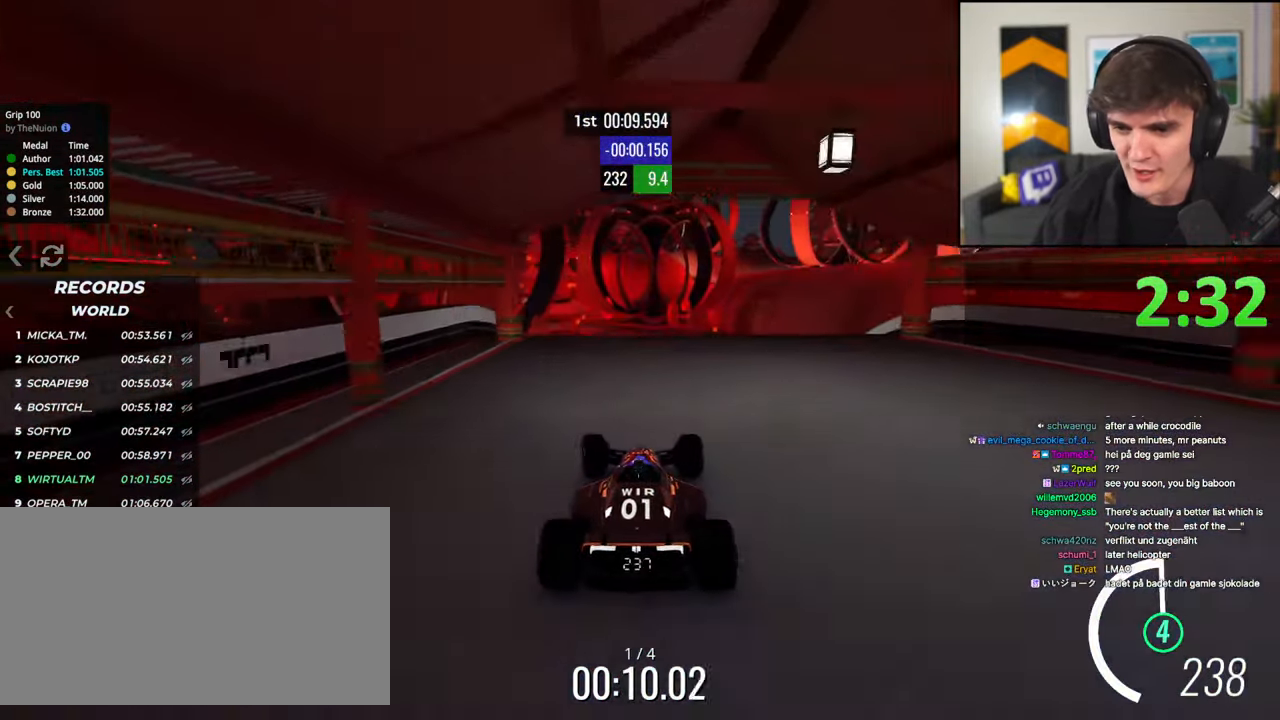
{"keys": ["up"], "events": [[17, "left", "up"]]}
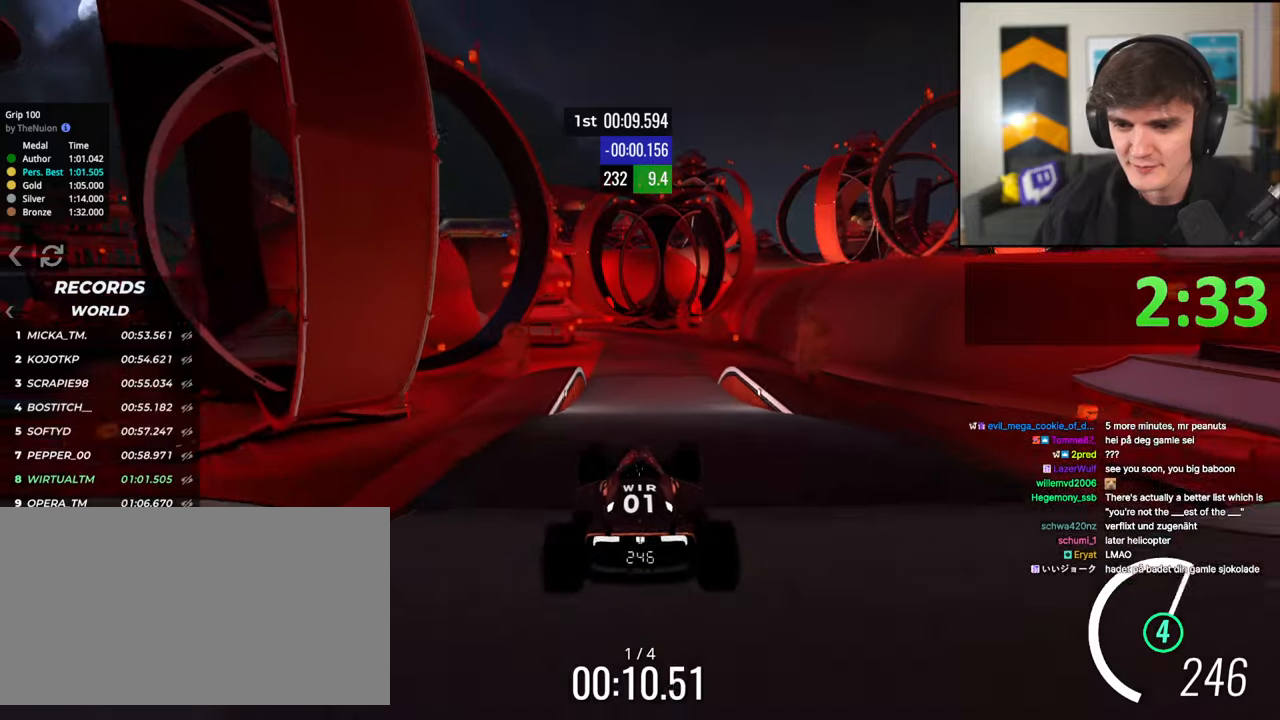
{"keys": ["up"], "events": [[417, "brake", "down"], [450, "brake", "up"]]}
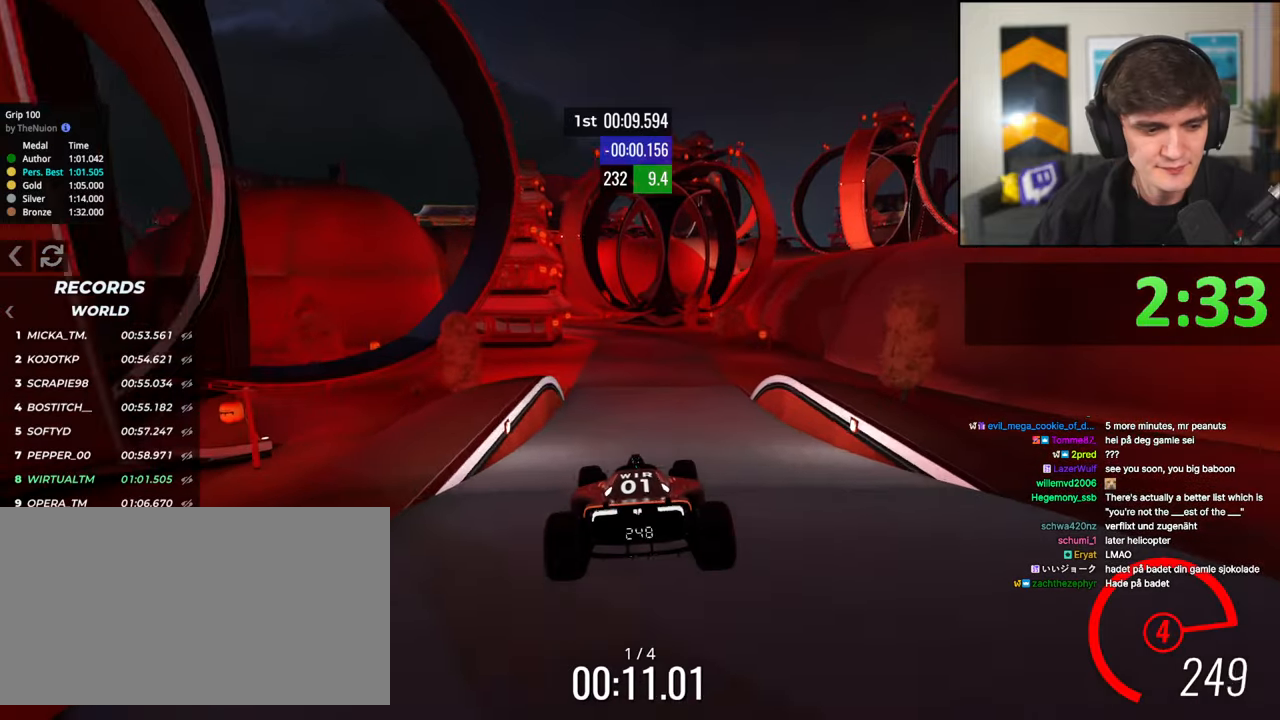
{"keys": ["right", "up"], "events": [[483, "right", "down"]]}
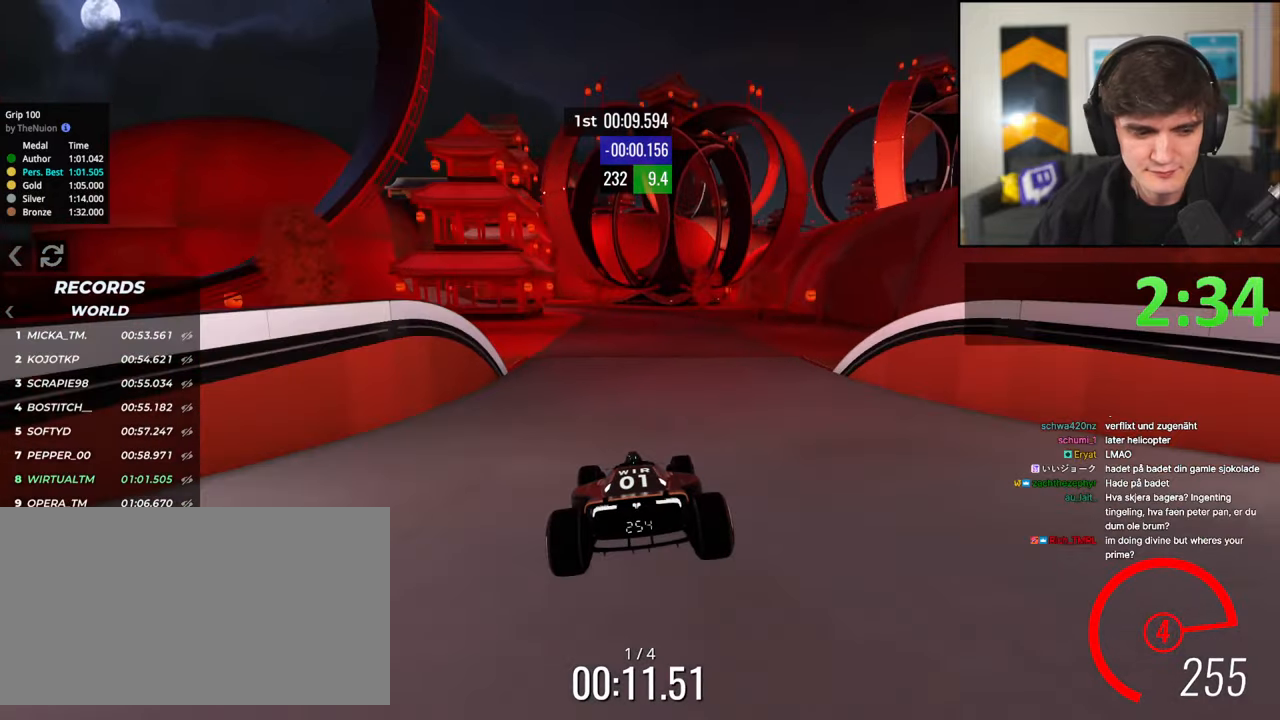
{"keys": ["up"], "events": [[300, "right", "up"], [350, "left", "down"], [483, "left", "up"]]}
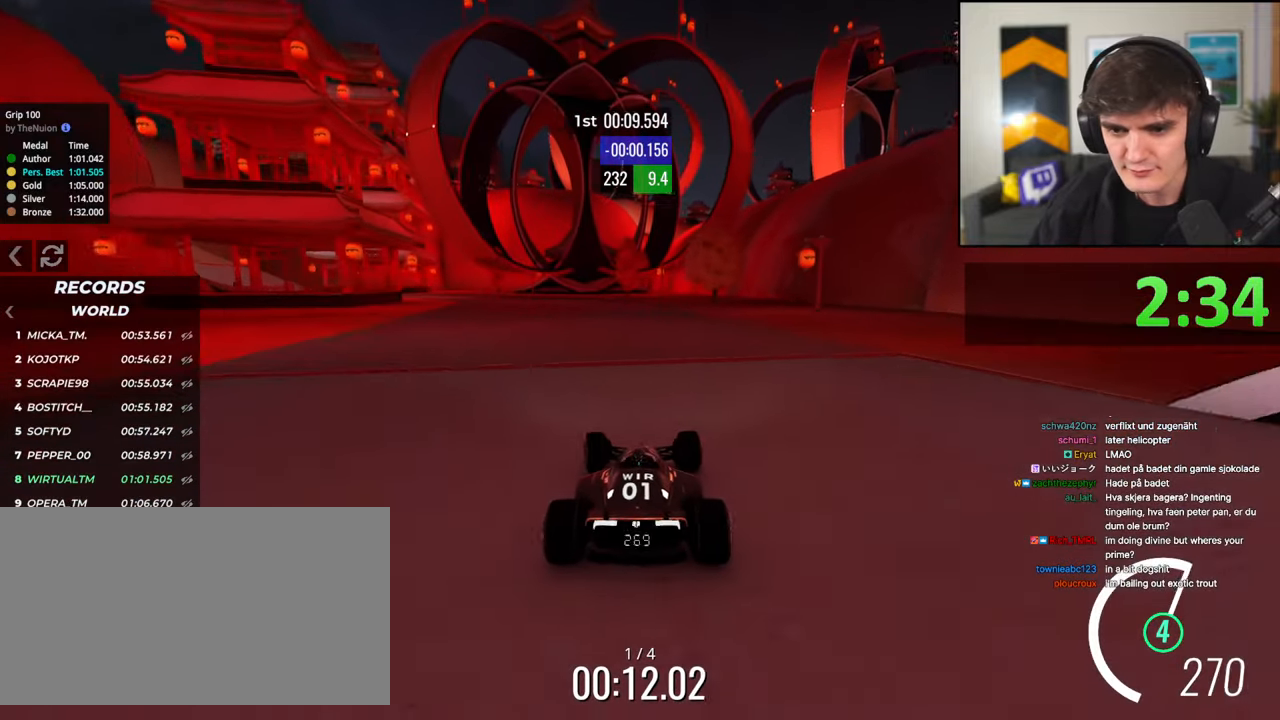
{"keys": ["left", "up"], "events": [[33, "left", "down"], [133, "left", "up"], [217, "left", "down"], [317, "left", "up"], [367, "left", "down"]]}
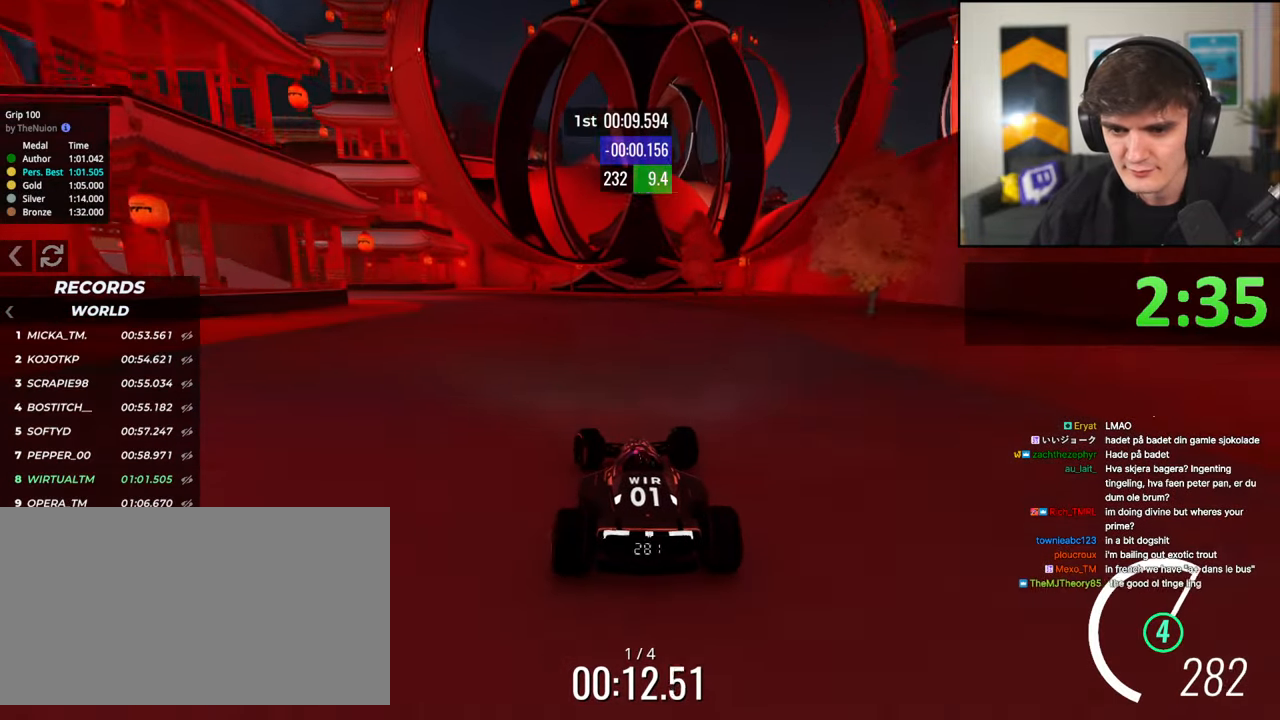
{"keys": ["left", "up"], "events": []}
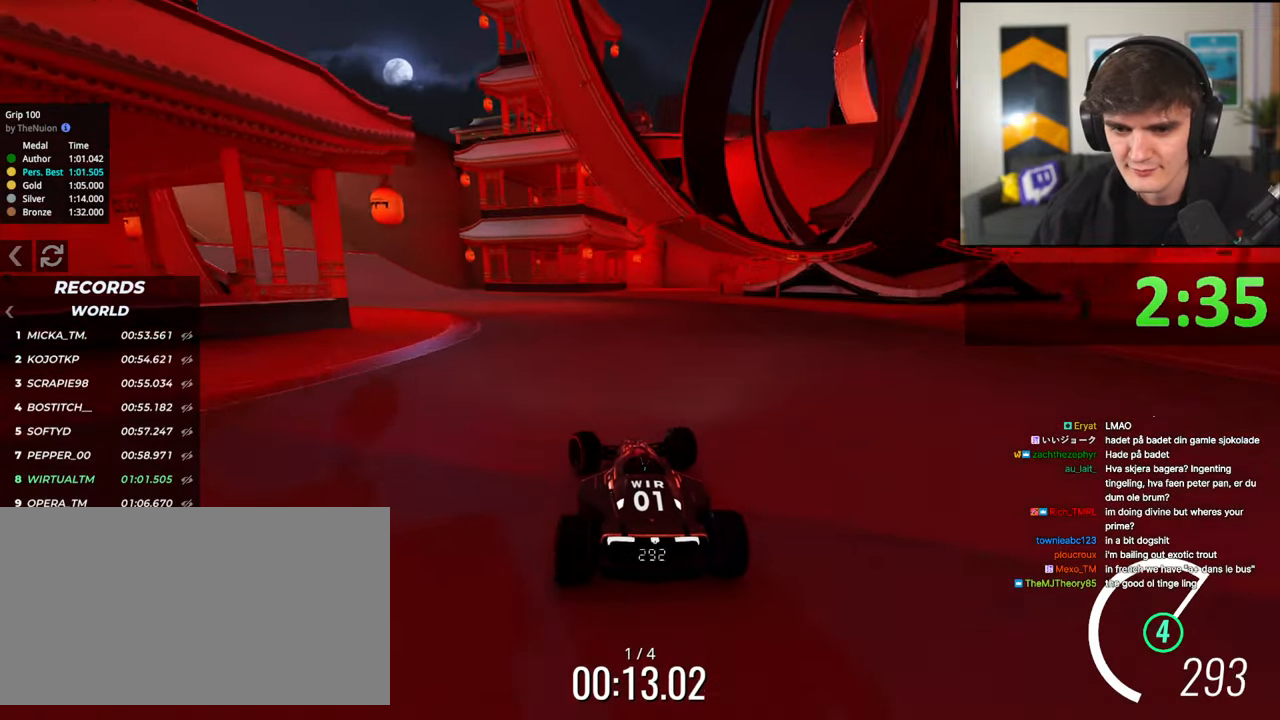
{"keys": ["left", "up"], "events": []}
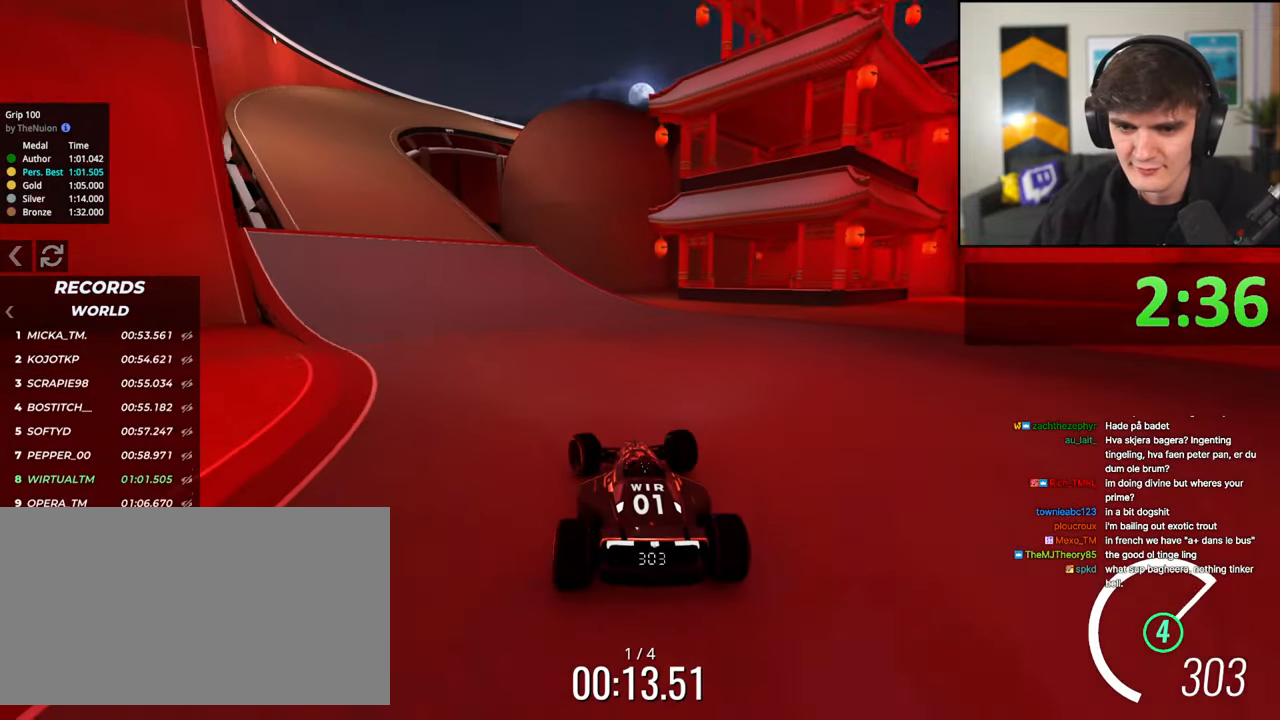
{"keys": ["left", "up"], "events": []}
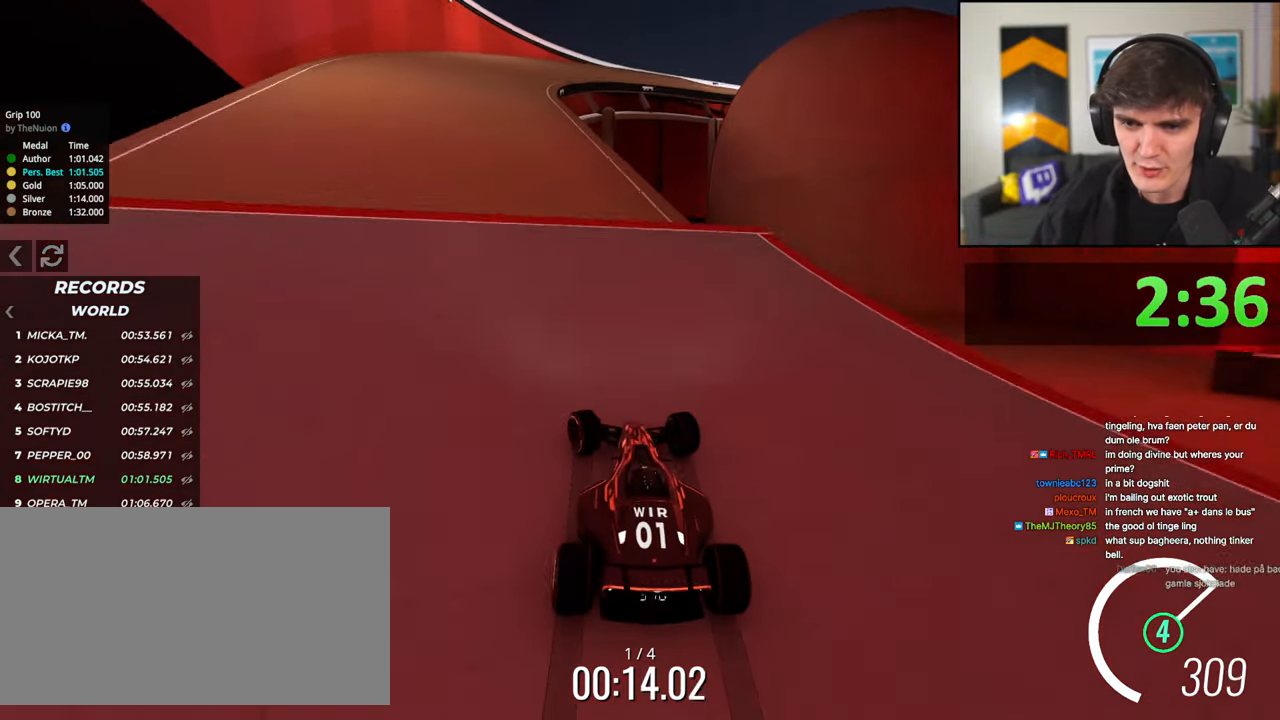
{"keys": ["right", "up"], "events": [[100, "left", "up"], [483, "right", "down"]]}
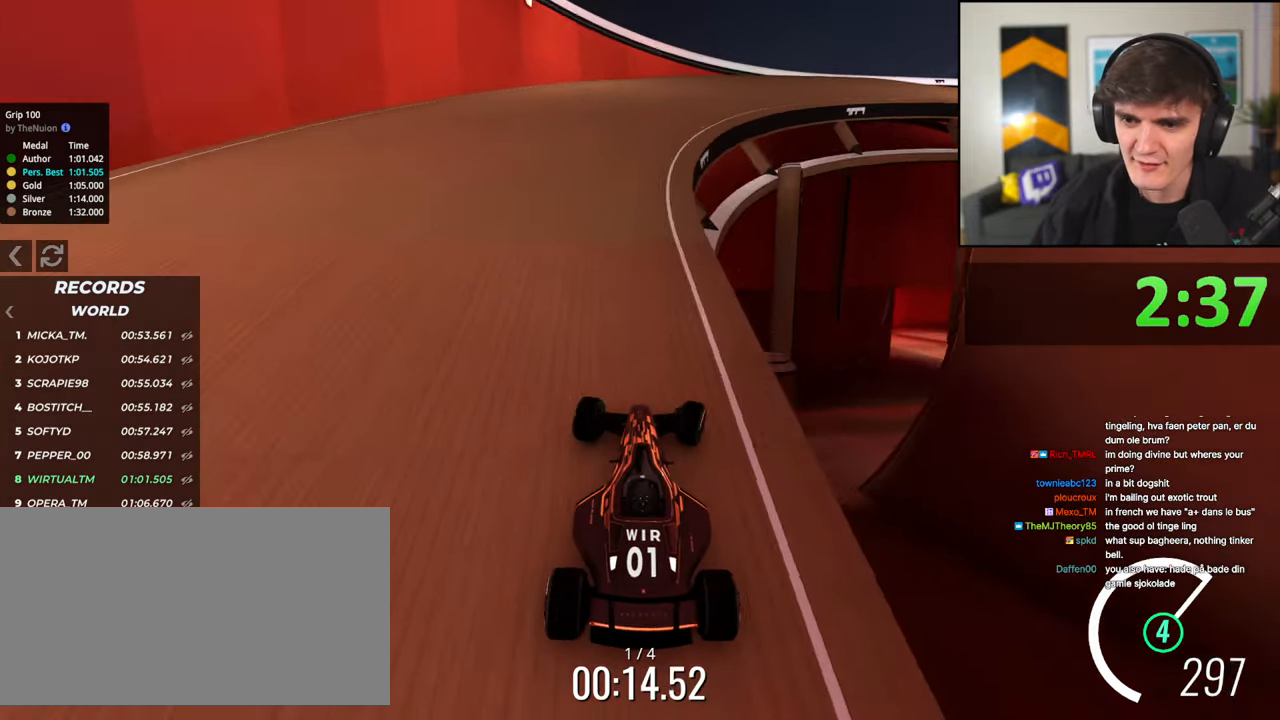
{"keys": ["up"], "events": [[67, "right", "up"], [167, "right", "down"], [400, "right", "up"]]}
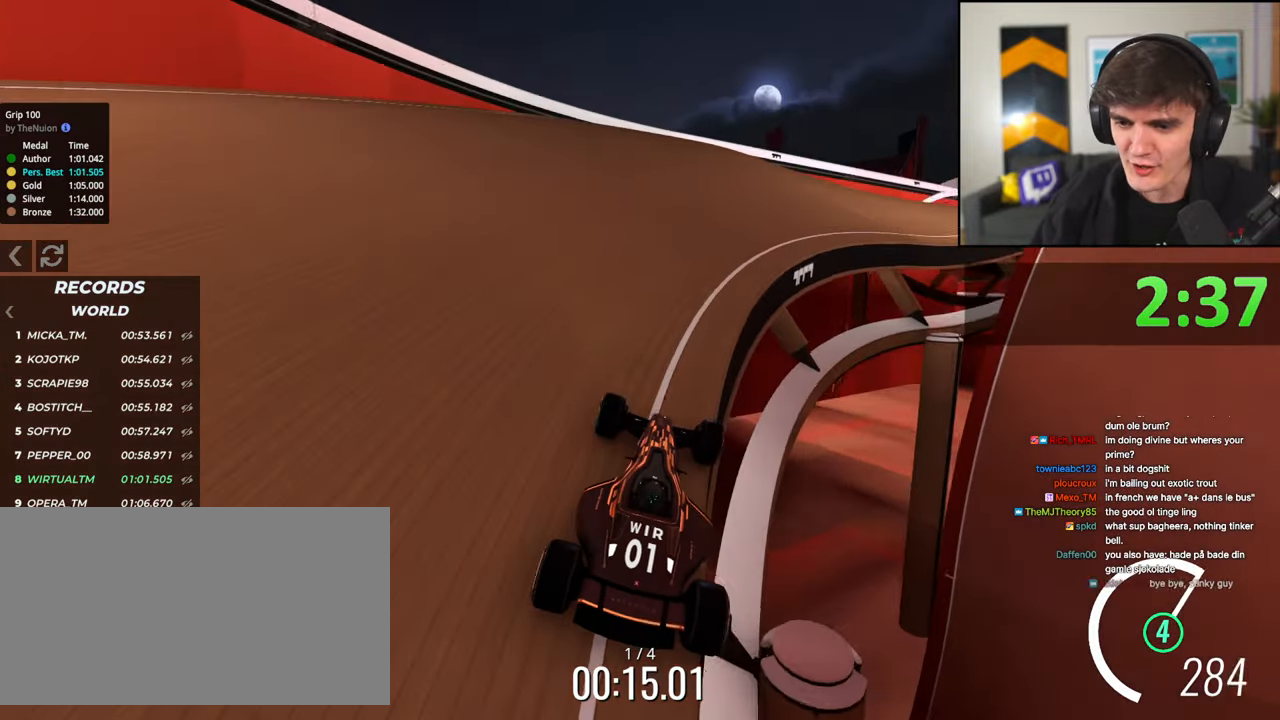
{"keys": ["right", "up"], "events": [[33, "right", "down"], [133, "right", "up"], [183, "right", "down"], [267, "right", "up"], [417, "right", "down"]]}
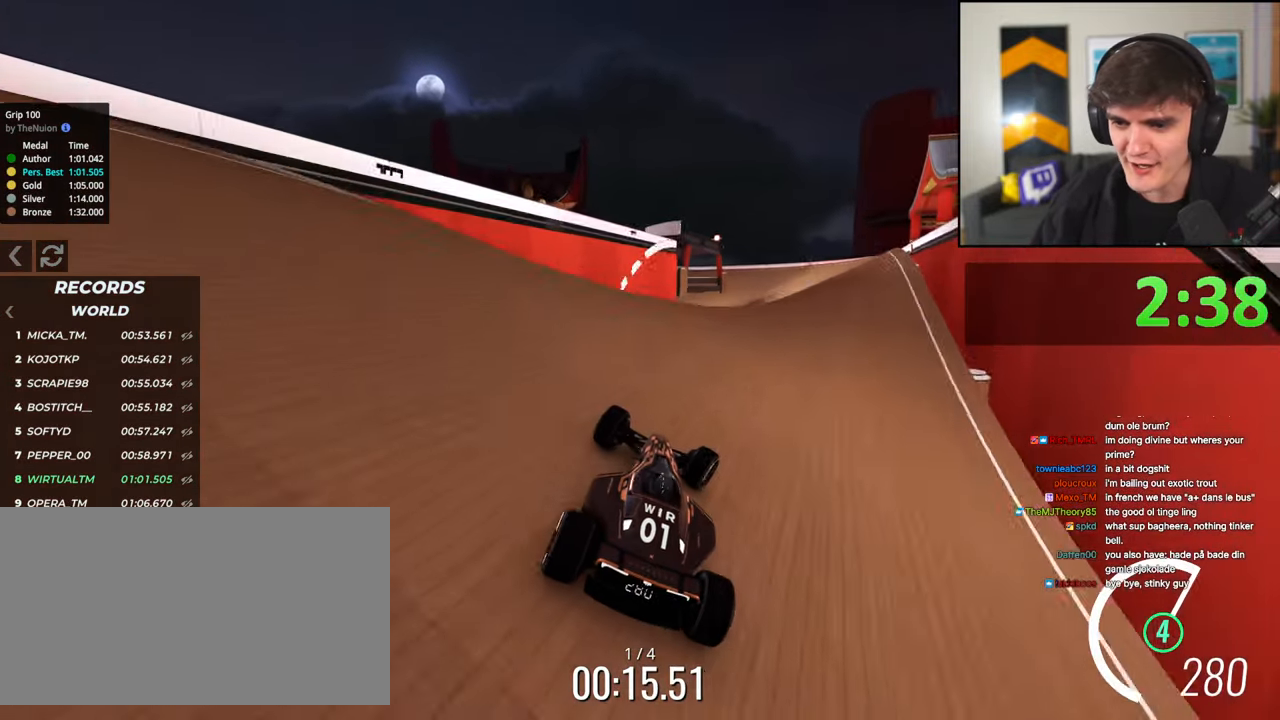
{"keys": ["up"], "events": [[50, "right", "up"]]}
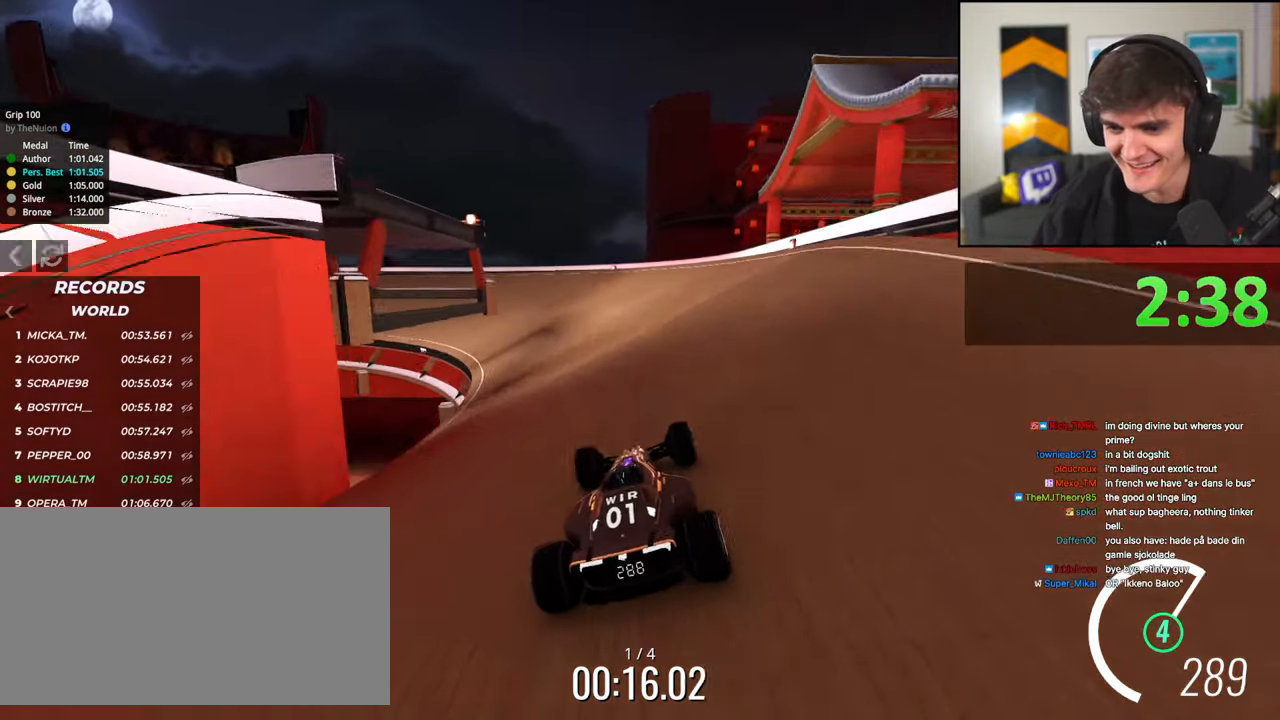
{"keys": ["left", "up"], "events": [[17, "left", "down"], [117, "left", "up"], [250, "left", "down"], [400, "left", "up"], [500, "left", "down"]]}
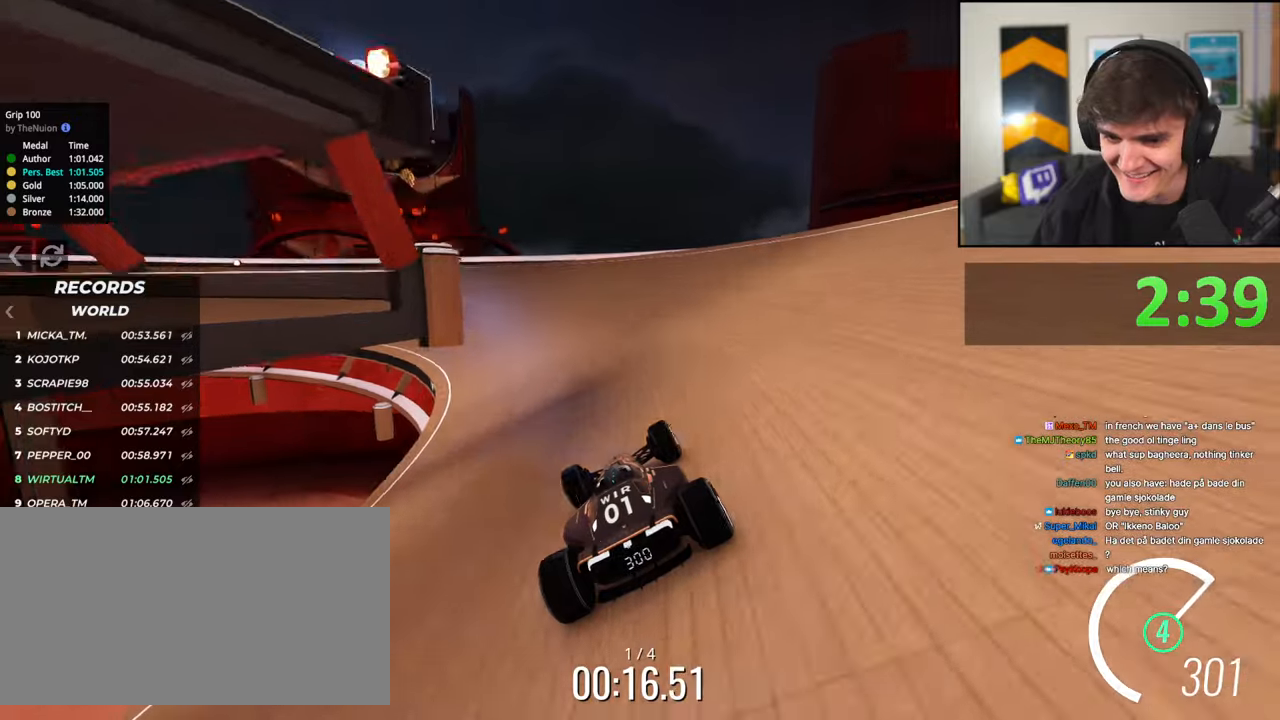
{"keys": ["up"], "events": [[83, "left", "up"], [317, "left", "down"], [417, "left", "up"]]}
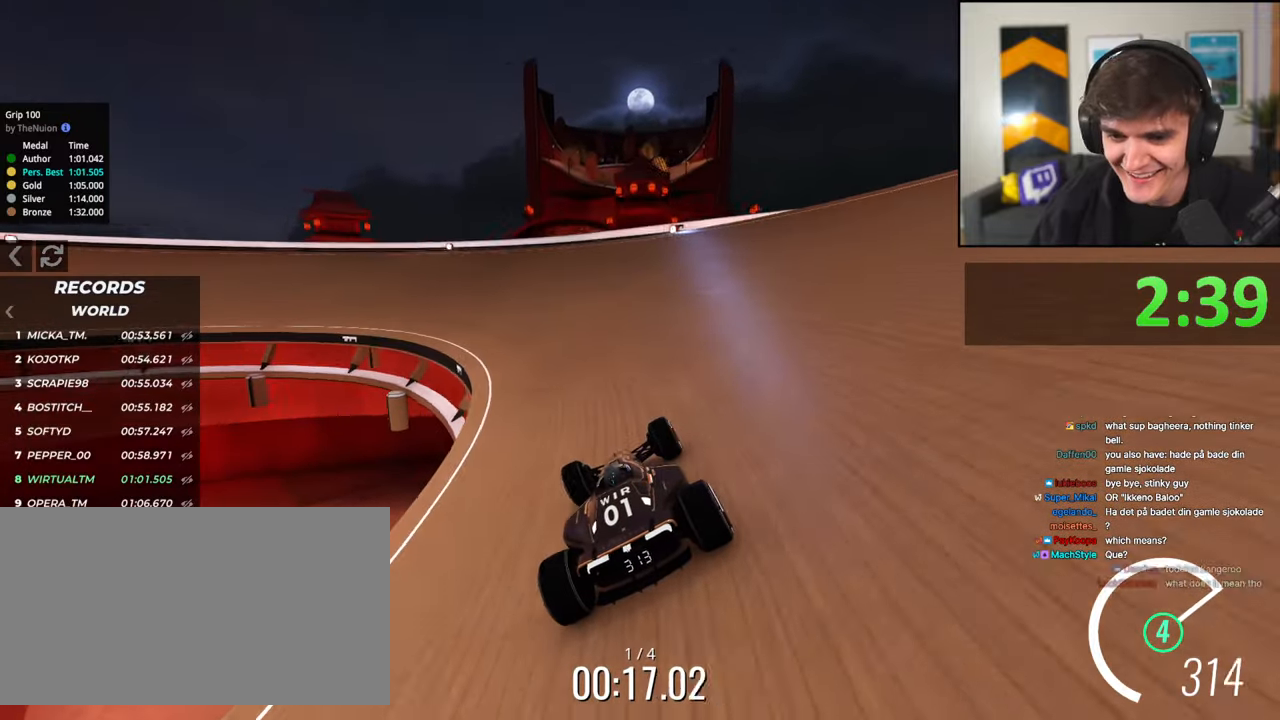
{"keys": ["left", "up"], "events": [[50, "left", "down"], [150, "left", "up"], [250, "left", "down"], [333, "left", "up"], [433, "left", "down"]]}
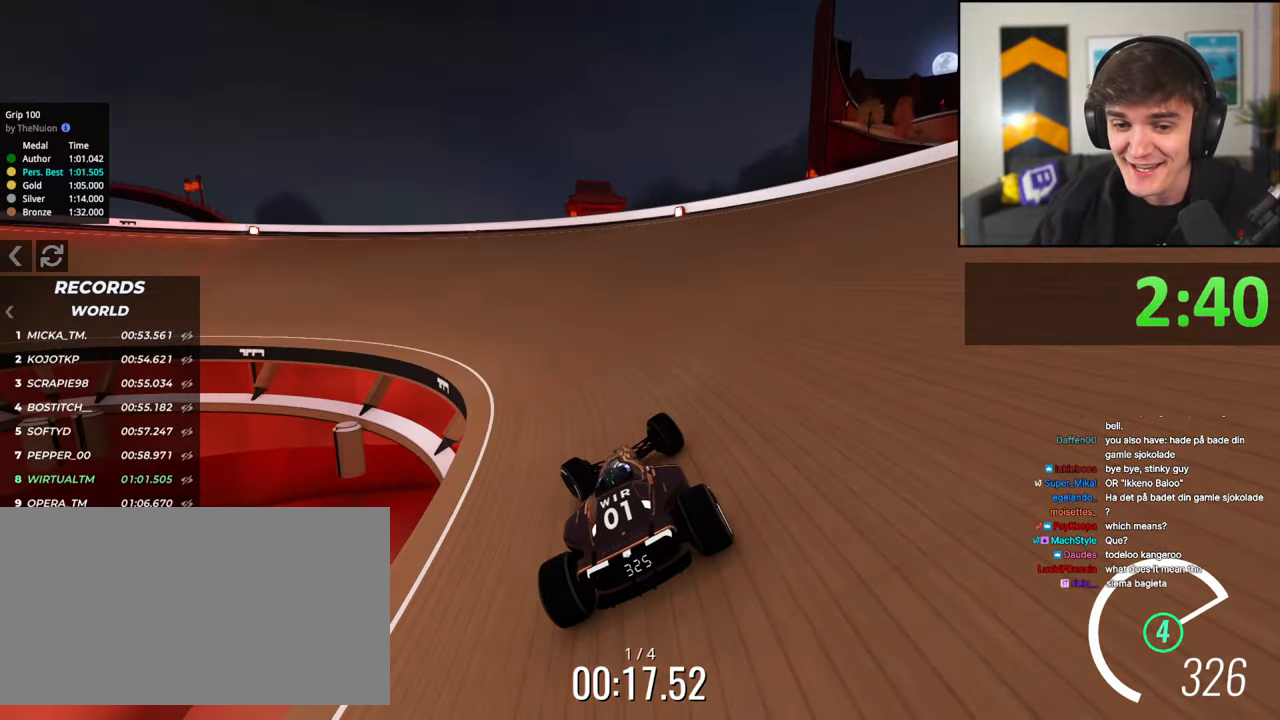
{"keys": ["left", "up"], "events": []}
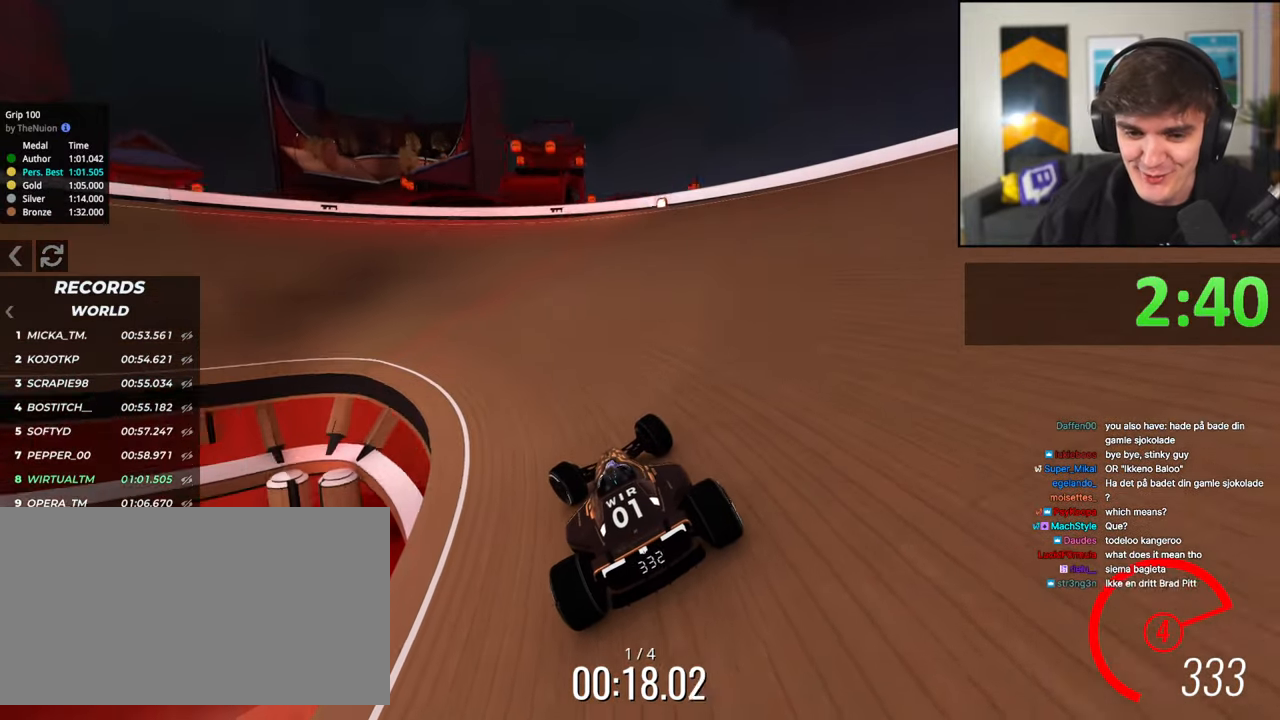
{"keys": ["left", "up"], "events": []}
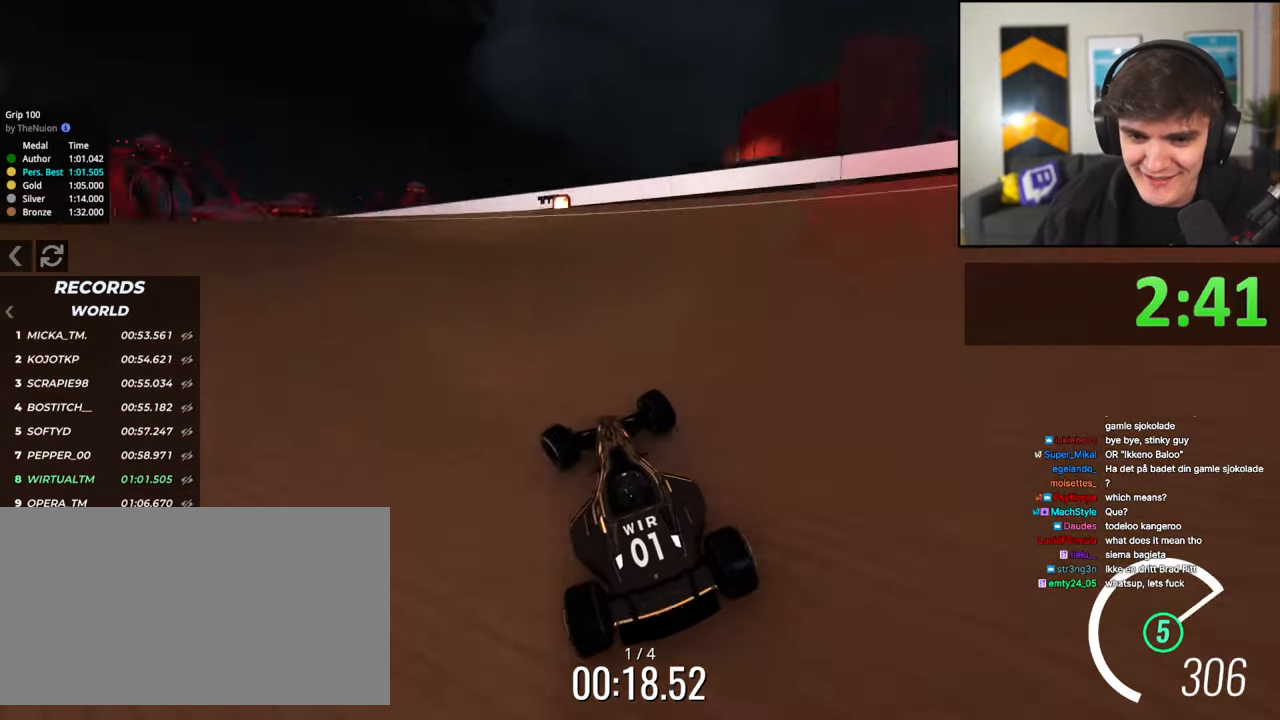
{"keys": ["right", "up"], "events": [[383, "left", "up"], [383, "right", "down"]]}
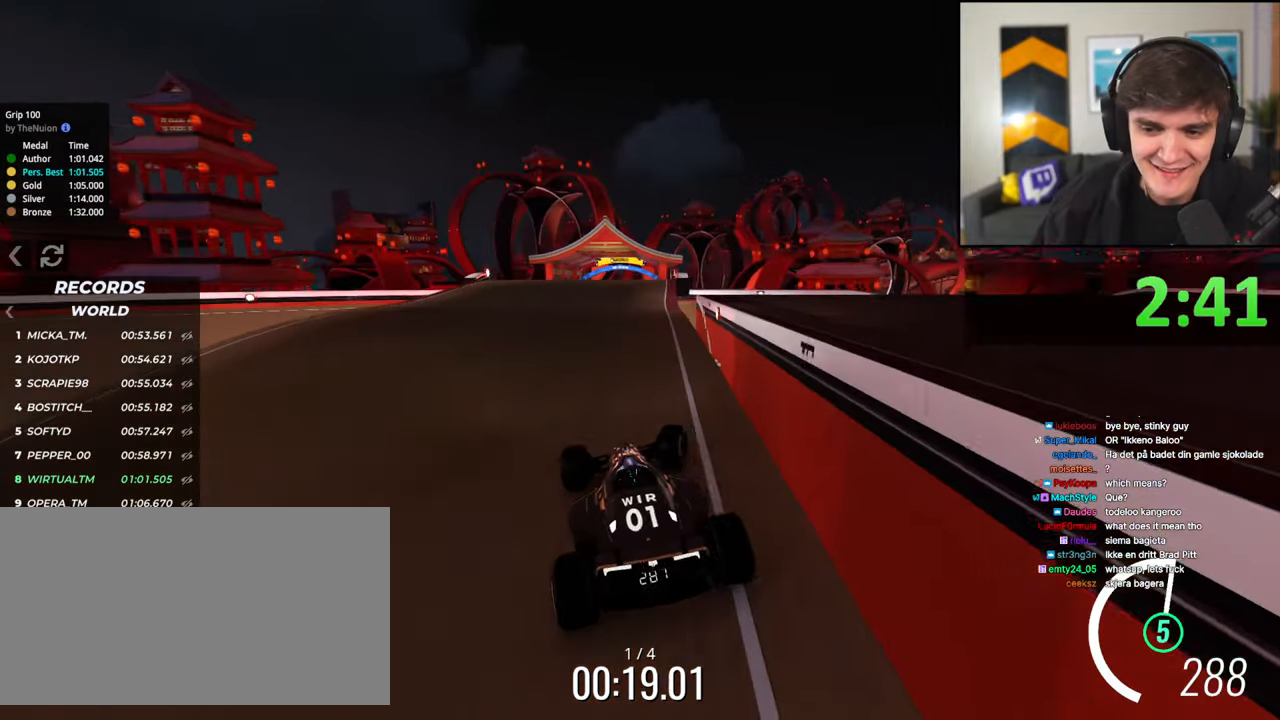
{"keys": ["left", "up"], "events": [[117, "right", "up"], [217, "left", "down"], [300, "left", "up"], [500, "left", "down"]]}
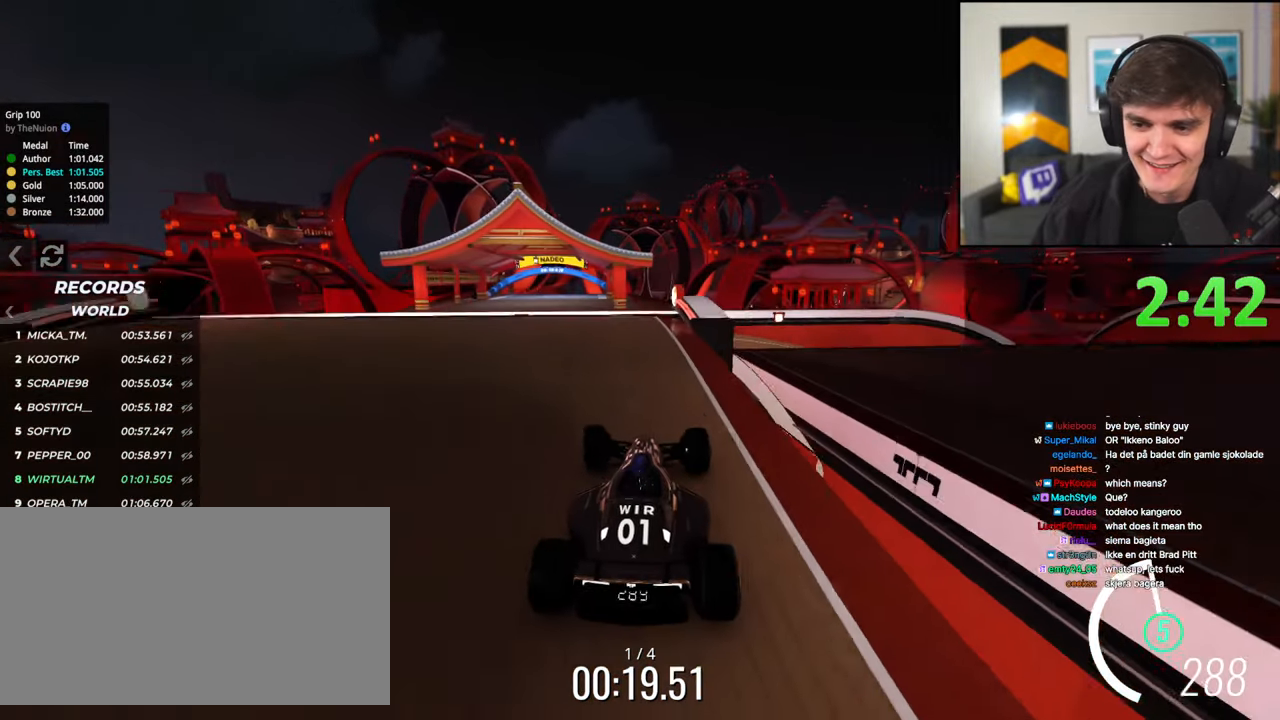
{"keys": ["right", "up"], "events": [[133, "left", "up"], [183, "right", "down"]]}